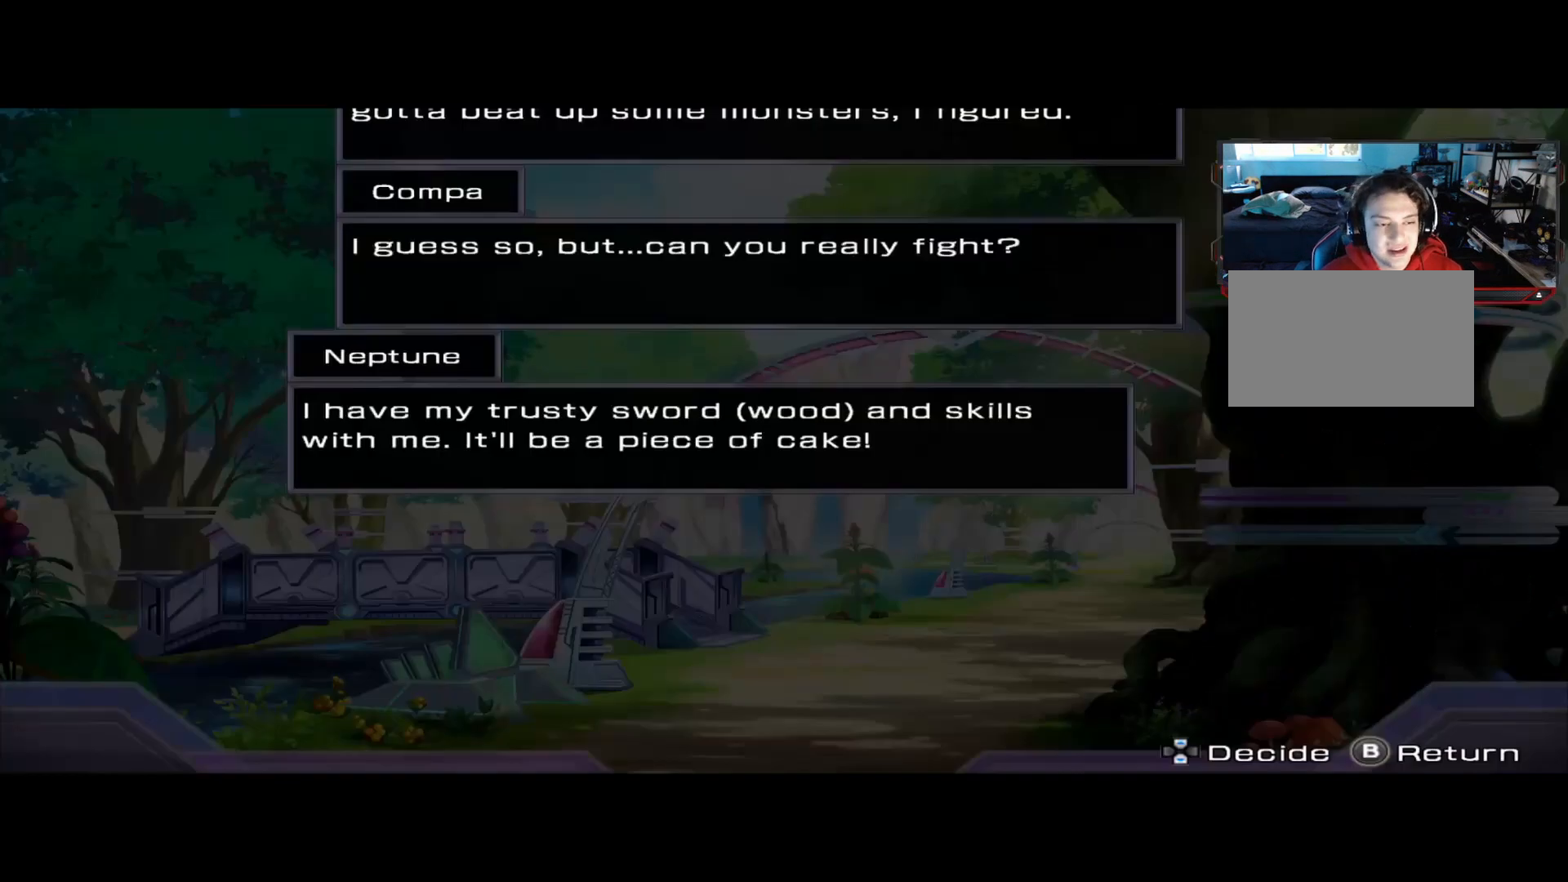
Gameplay with a controller (Xbox layout); each line is a JSON object with the inputs held at the frame after it. "events" lists button and stick changes between this image and that frame as [ms after this image, input, new state], when the widget could be followed in between. Not read: R3.
{"buttons": [], "left_stick": "center", "right_stick": "center", "events": [[375, "B", "down"], [458, "B", "up"]]}
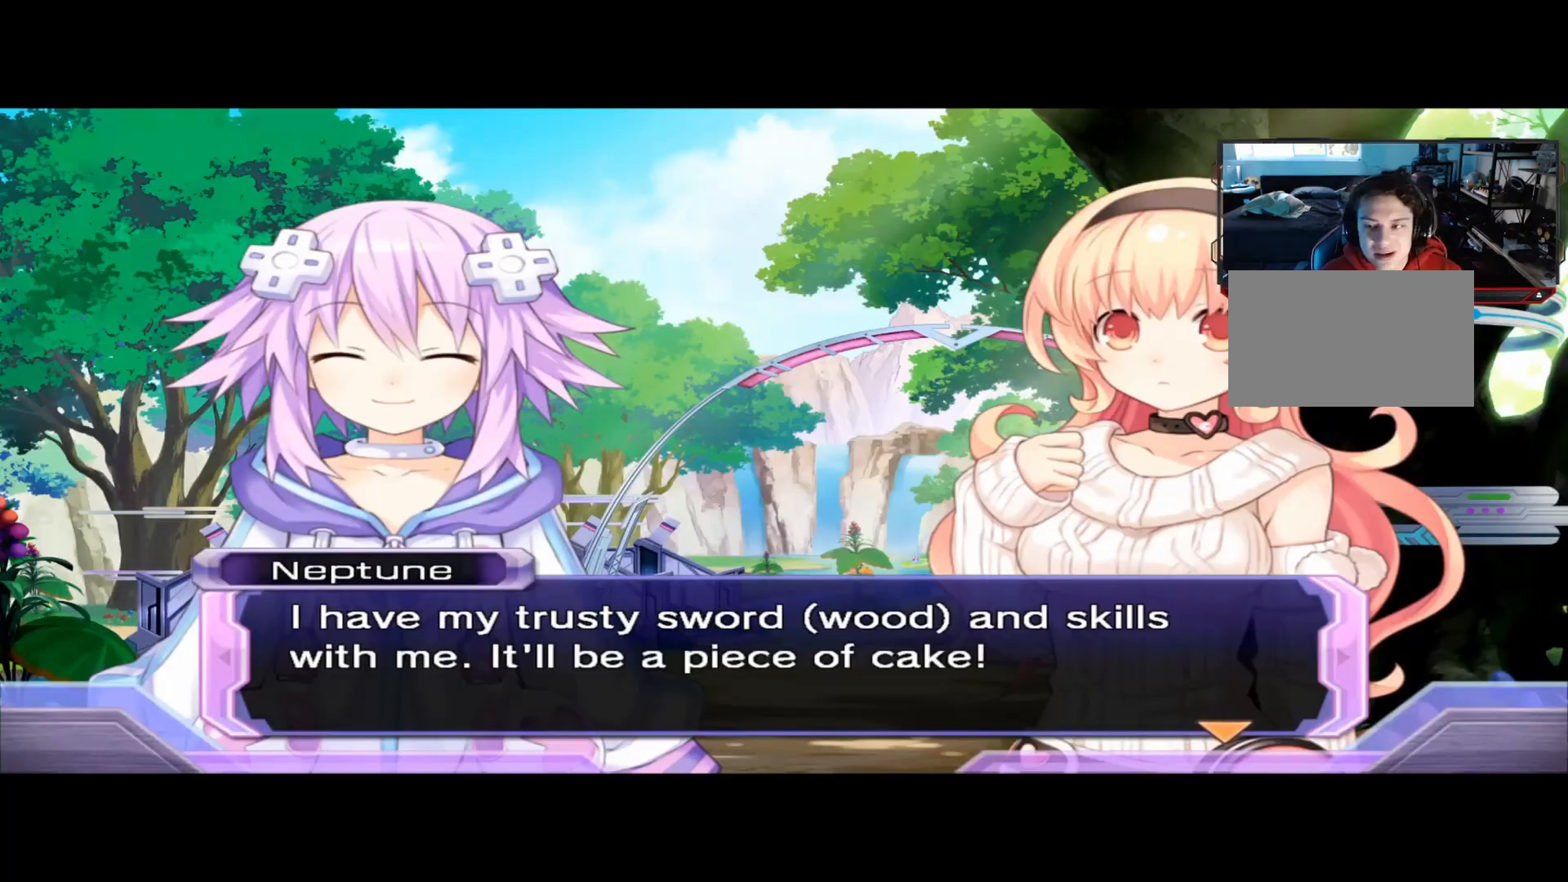
{"buttons": [], "left_stick": "center", "right_stick": "center", "events": [[333, "START", "down"], [500, "START", "up"]]}
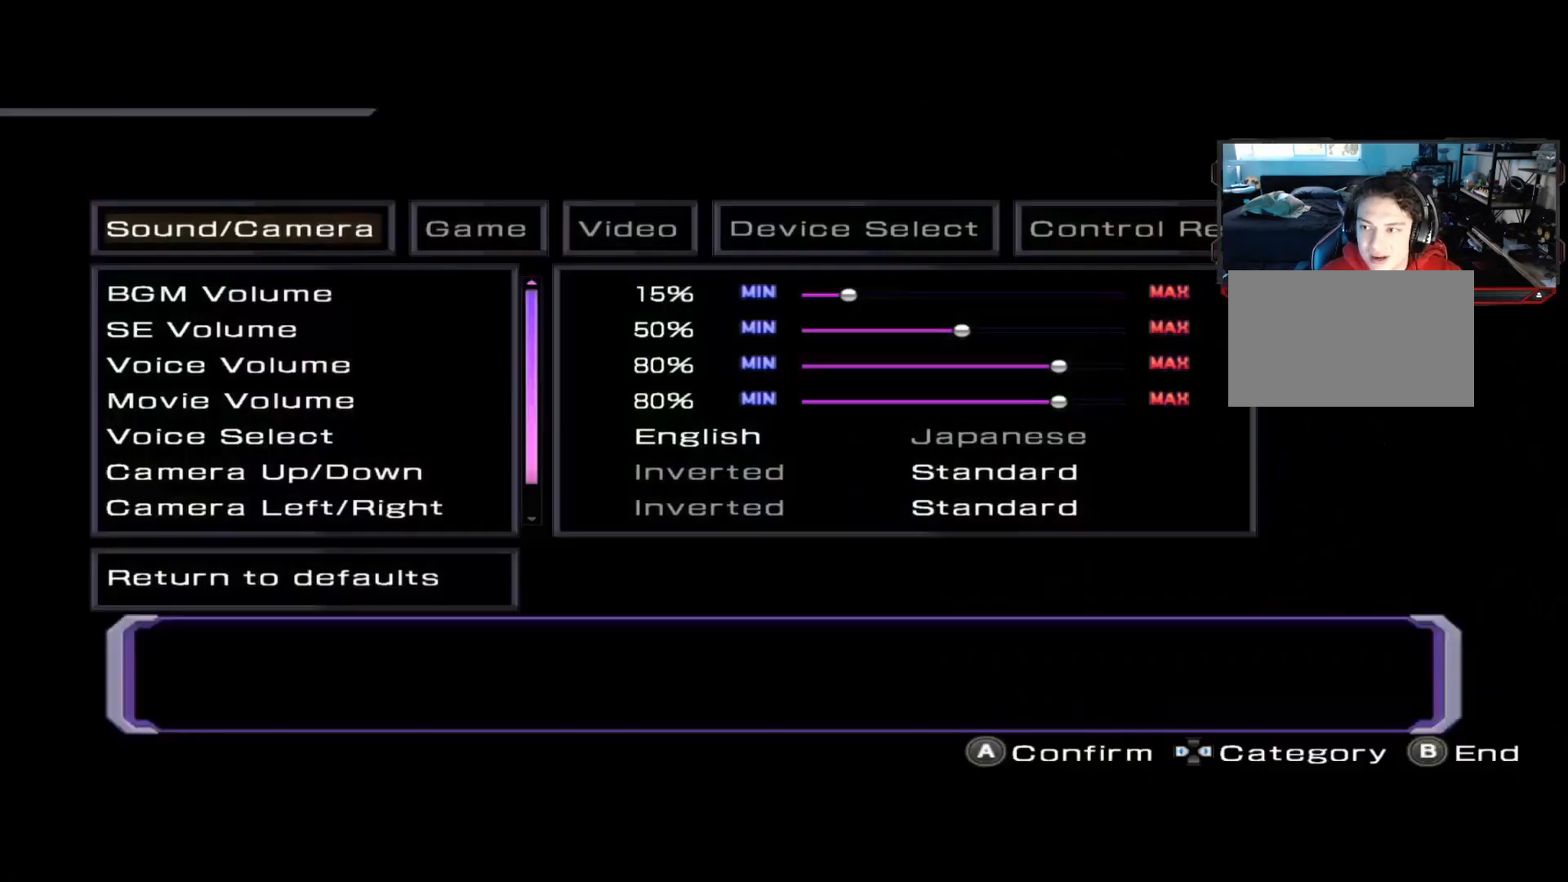
{"buttons": [], "left_stick": "center", "right_stick": "center", "events": [[292, "left_stick", "down"], [417, "left_stick", "center"]]}
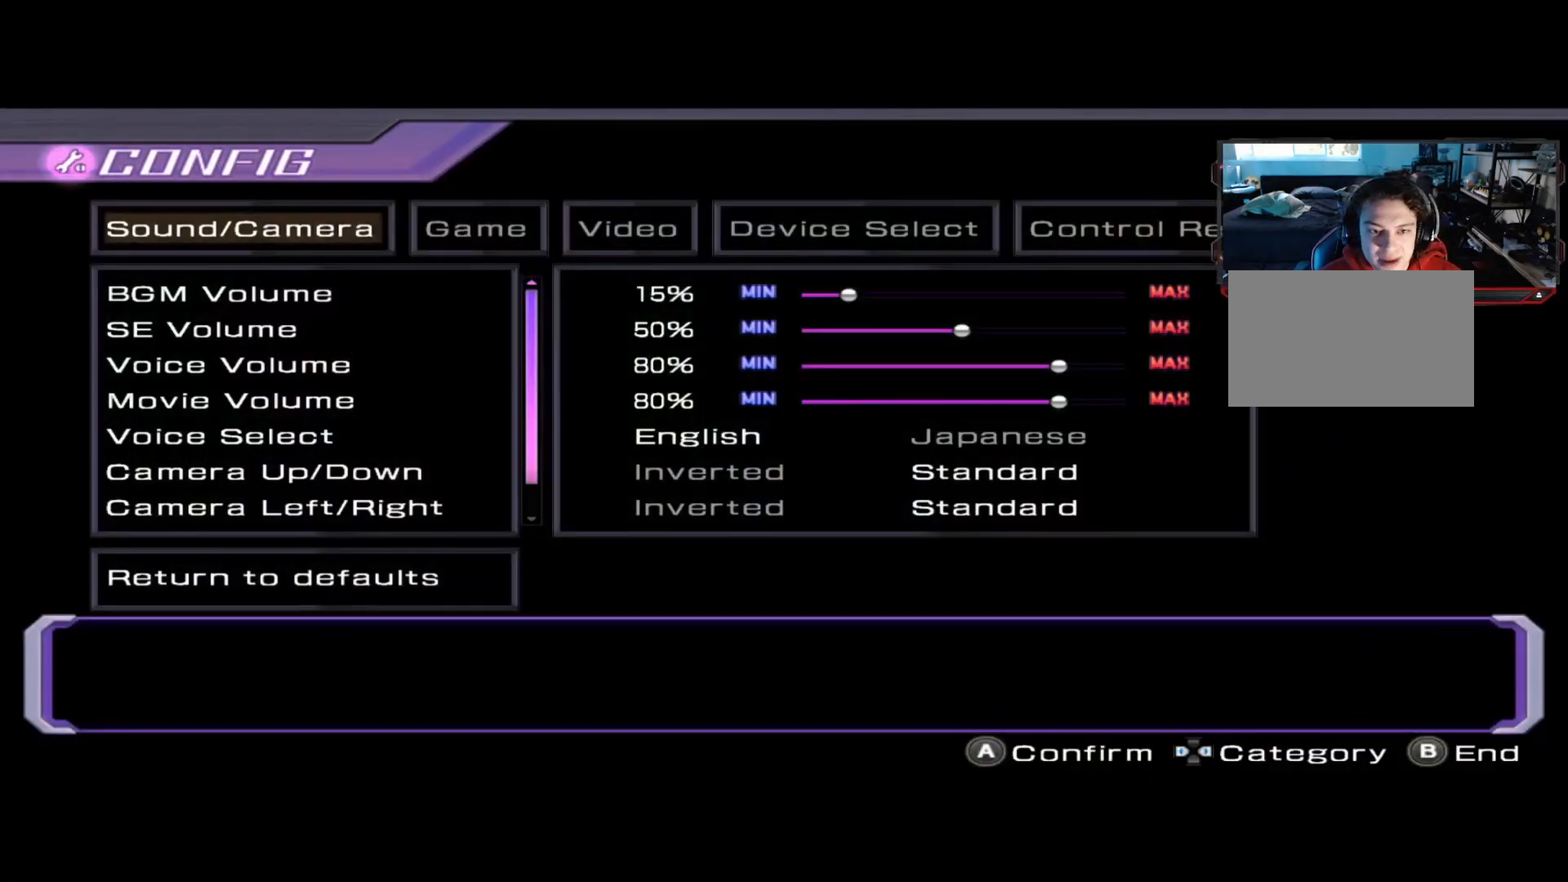
{"buttons": [], "left_stick": "center", "right_stick": "center", "events": []}
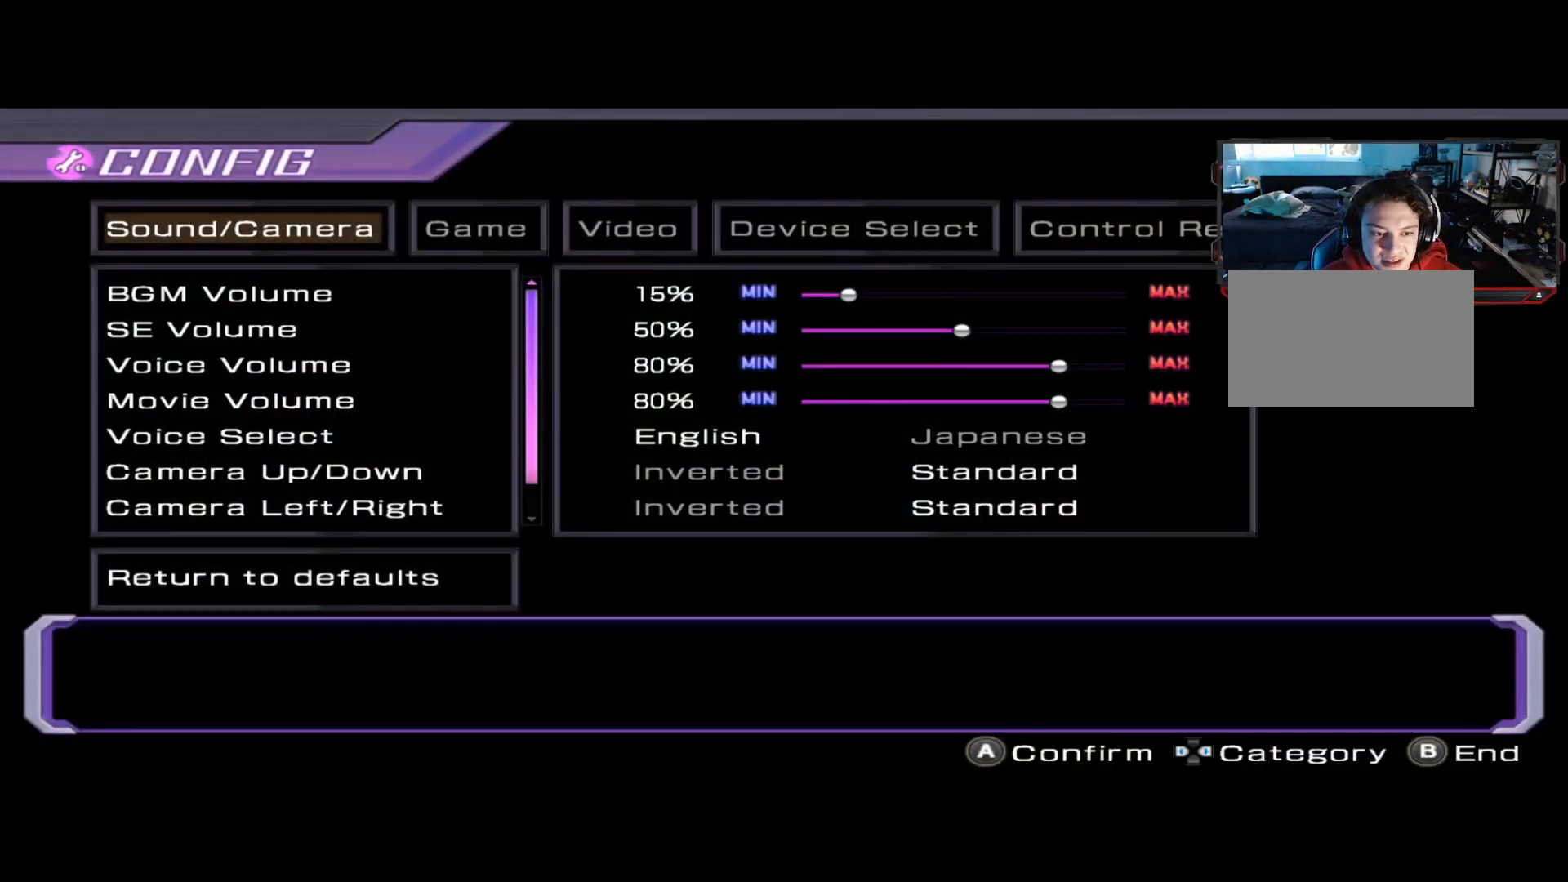
{"buttons": [], "left_stick": "center", "right_stick": "center", "events": [[125, "left_stick", "down"], [292, "left_stick", "center"]]}
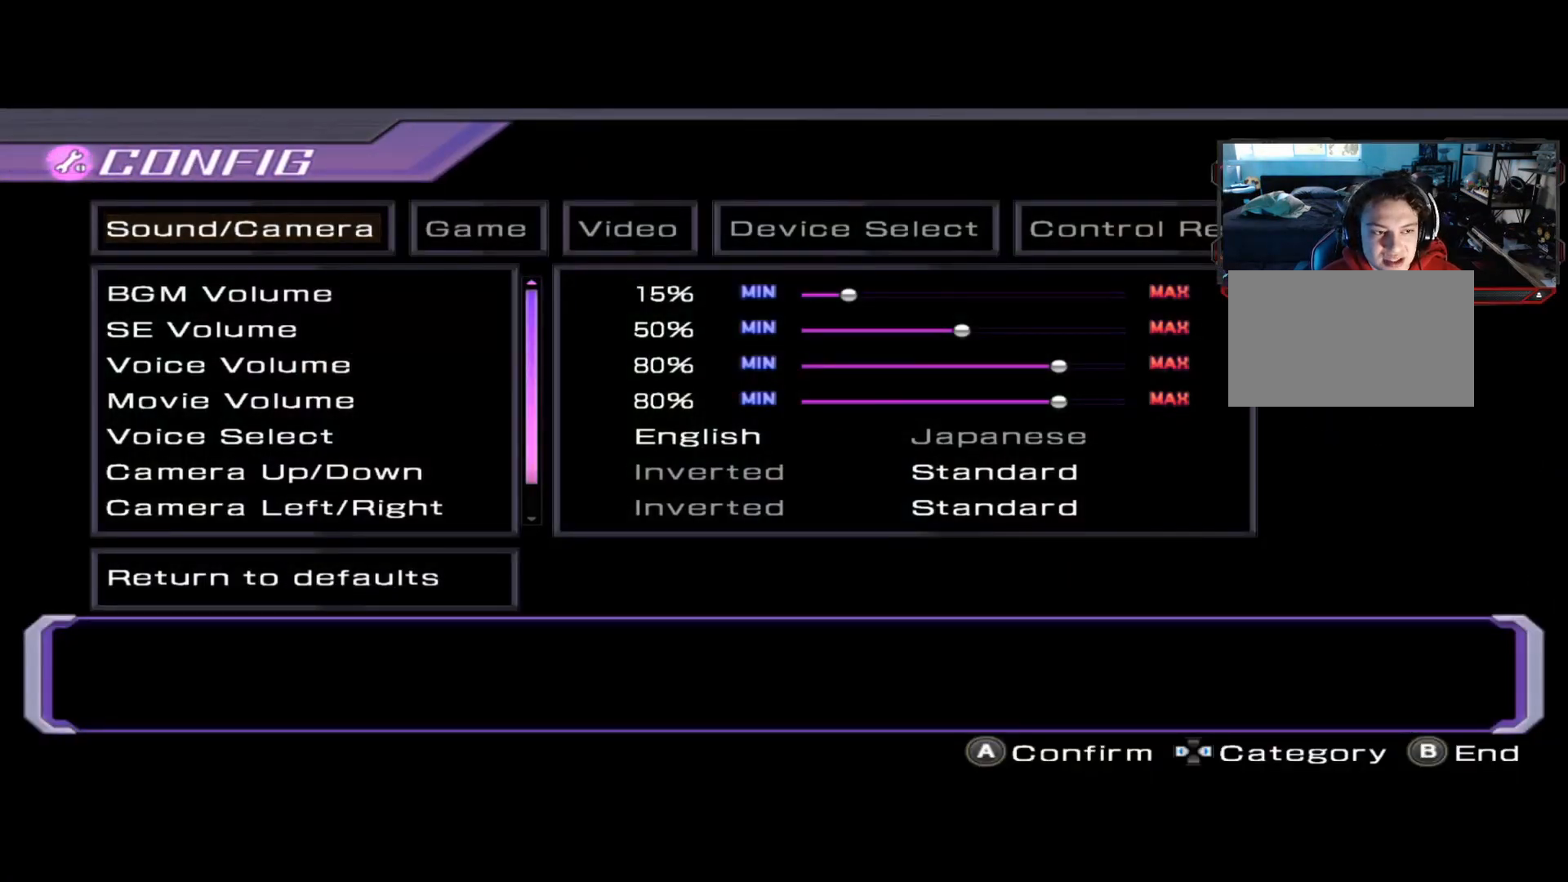
{"buttons": [], "left_stick": "center", "right_stick": "center", "events": [[42, "A", "down"], [167, "A", "up"], [333, "left_stick", "down"], [500, "left_stick", "center"]]}
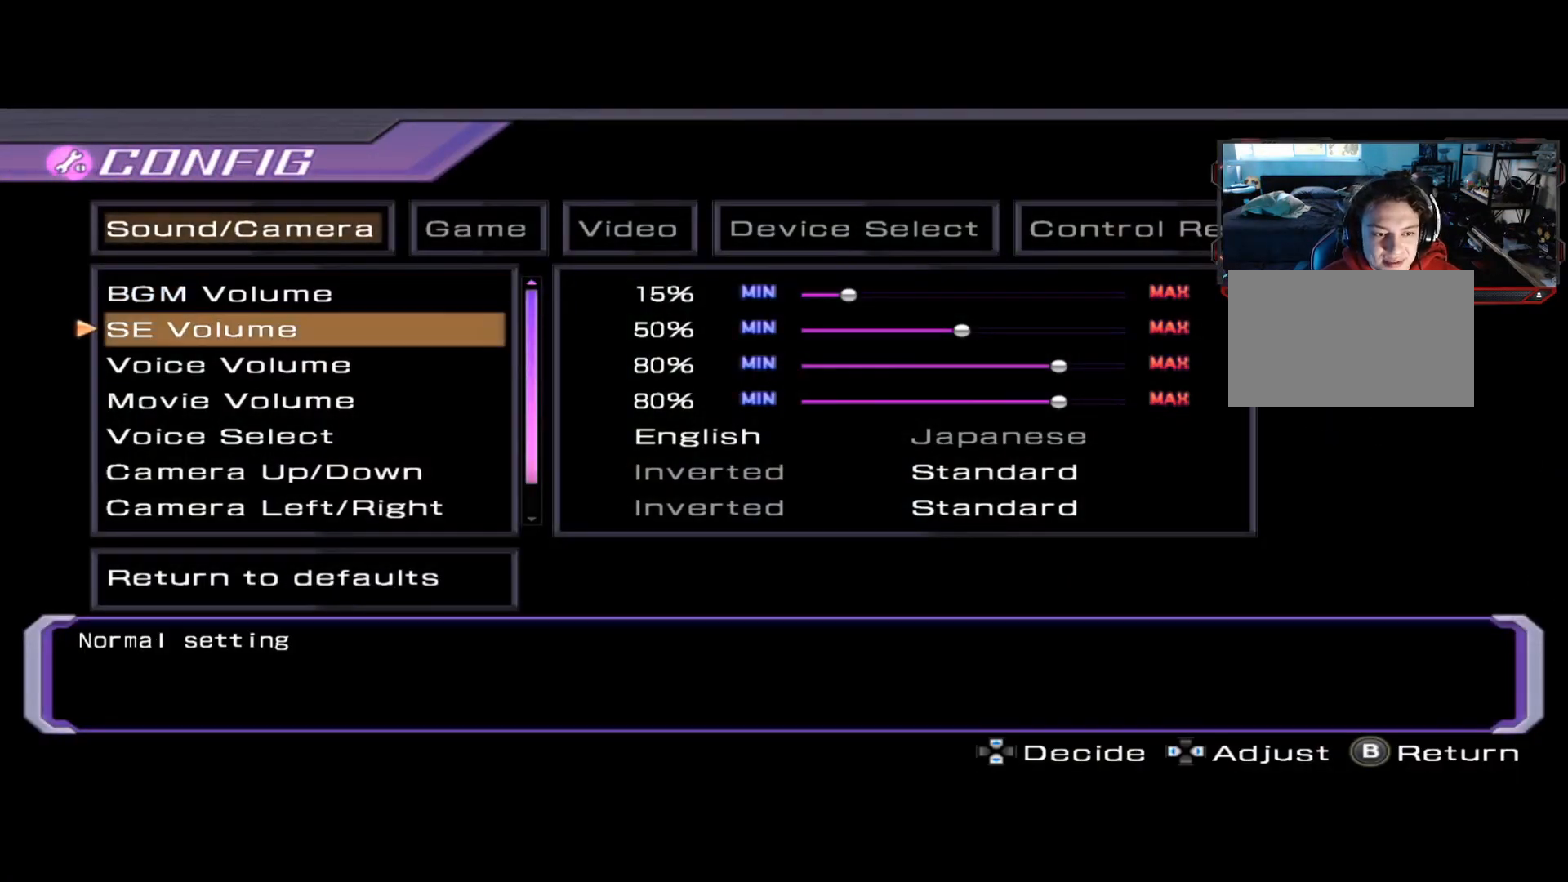
{"buttons": [], "left_stick": "down", "right_stick": "center", "events": [[125, "left_stick", "down-left"], [250, "left_stick", "center"], [417, "left_stick", "down"]]}
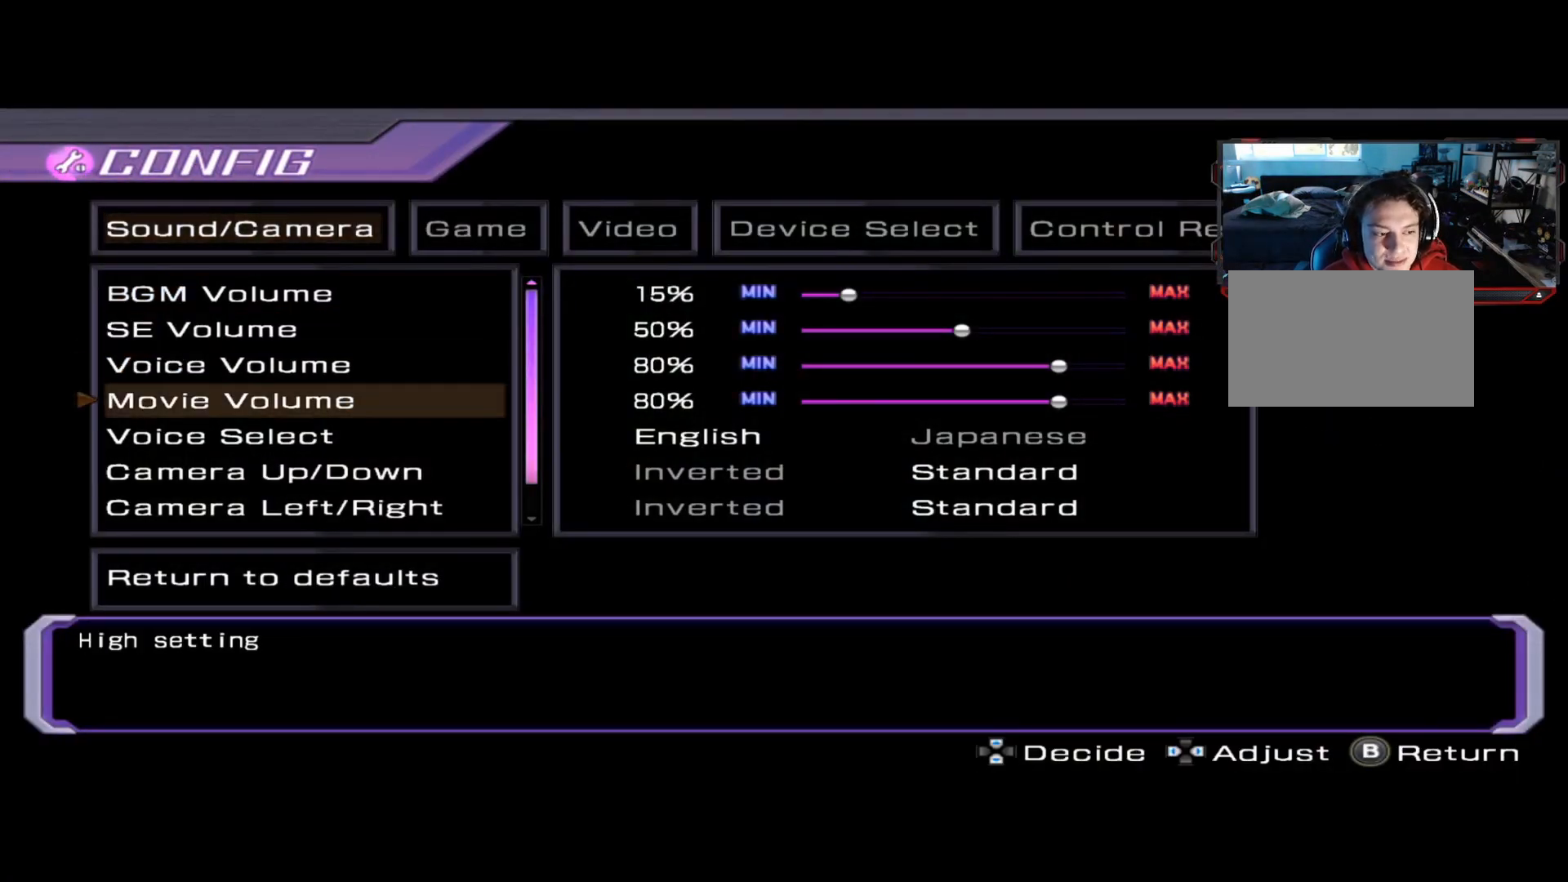
{"buttons": [], "left_stick": "center", "right_stick": "center", "events": [[42, "left_stick", "center"], [208, "left_stick", "down"], [375, "left_stick", "center"]]}